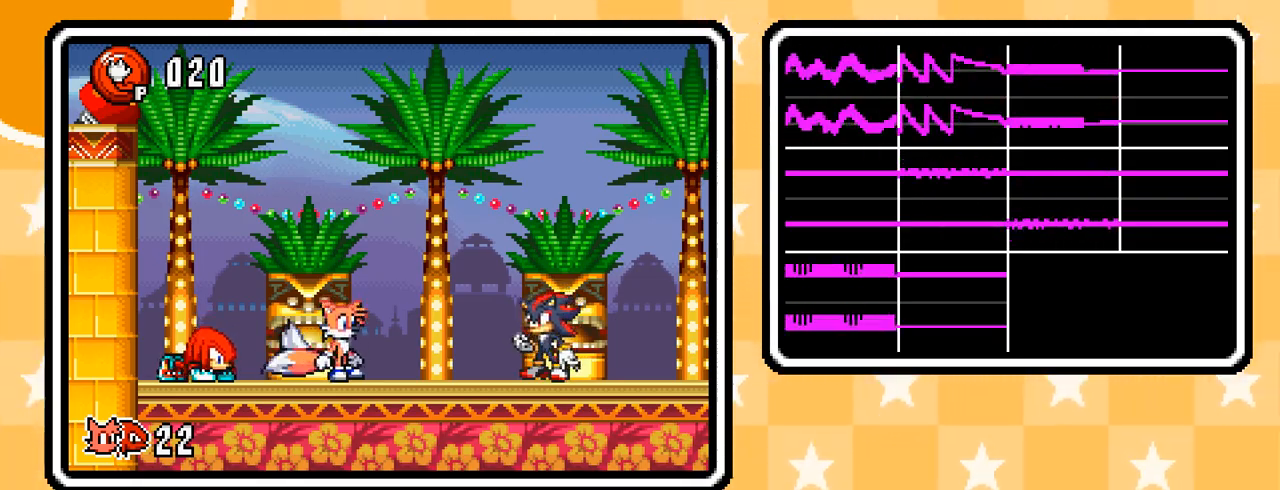
Gameplay with a controller (Nintendo layout); each line is a JSON object with the inputs held at the frame after it. "events" lists button and stick changes between this image and that frame as [ms after this image, input, new state], when the widget could be followed in between. Not read: L3 R3.
{"buttons": ["L1"], "events": [[133, "L1", "down"]]}
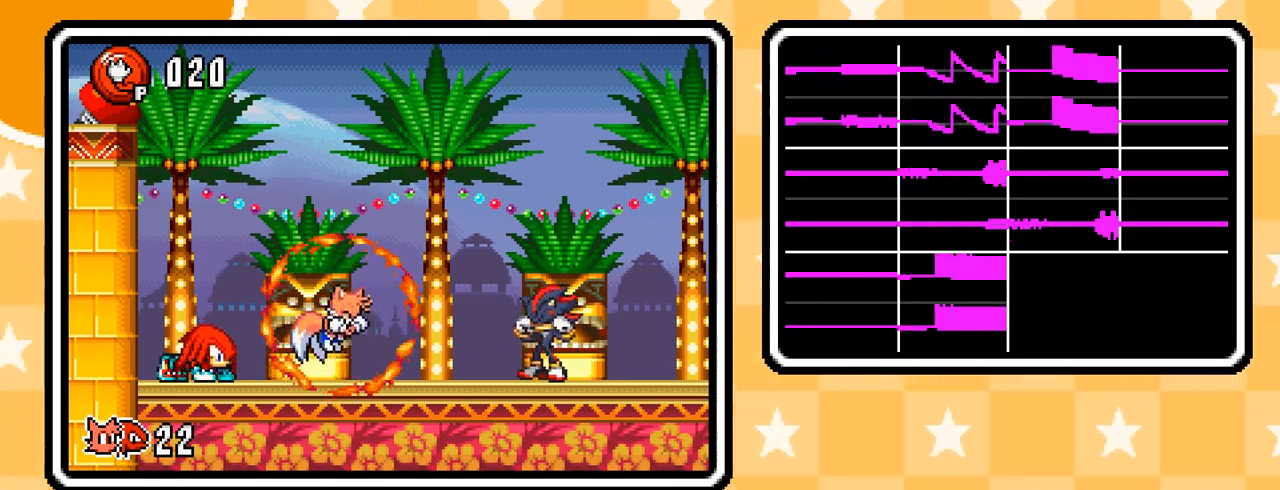
{"buttons": ["L1"], "events": []}
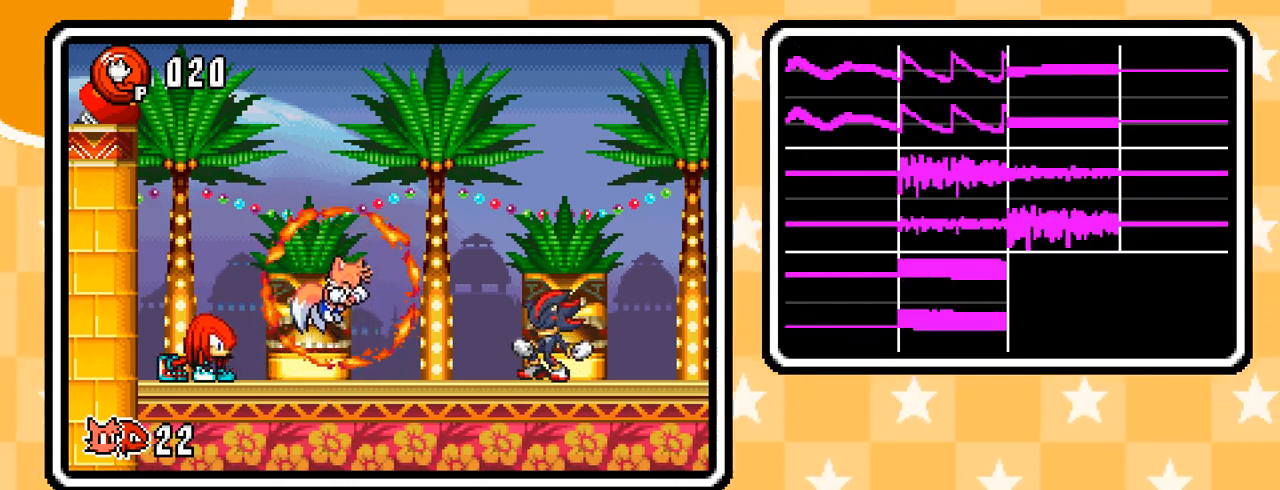
{"buttons": ["L1"], "events": []}
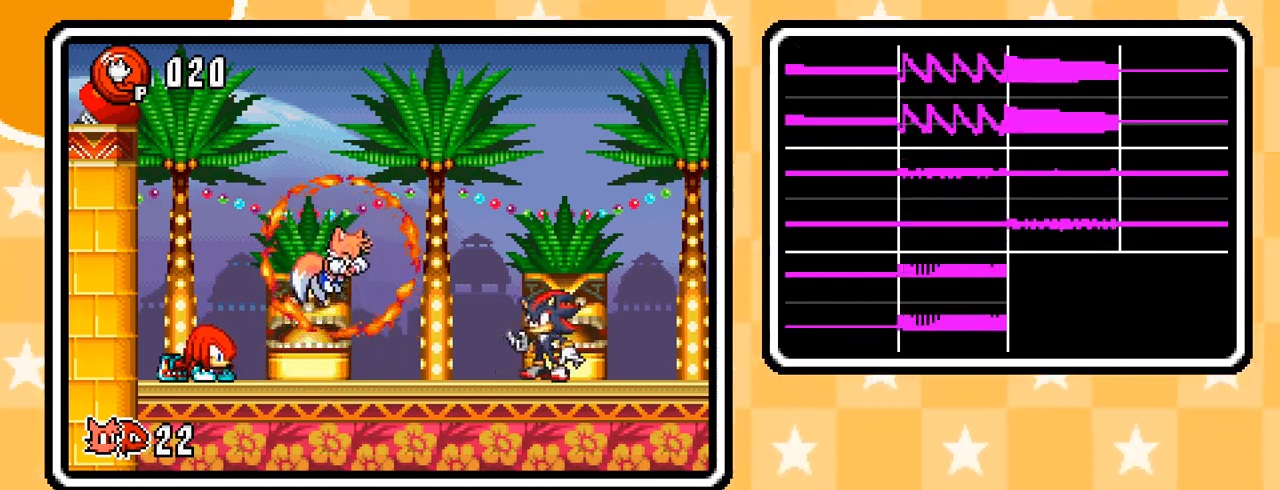
{"buttons": ["L1"], "events": []}
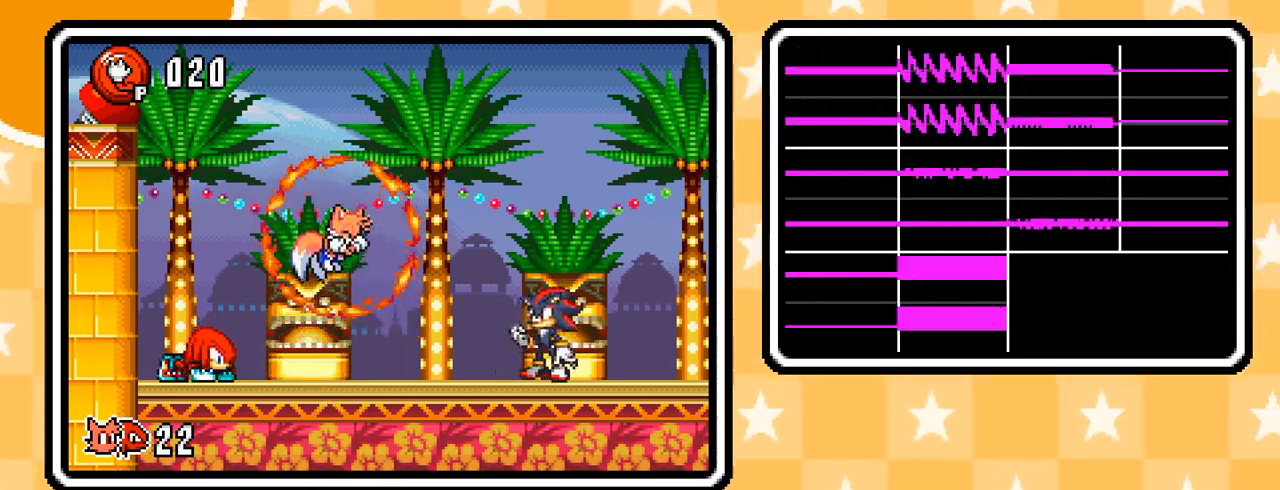
{"buttons": [], "events": [[50, "L1", "up"]]}
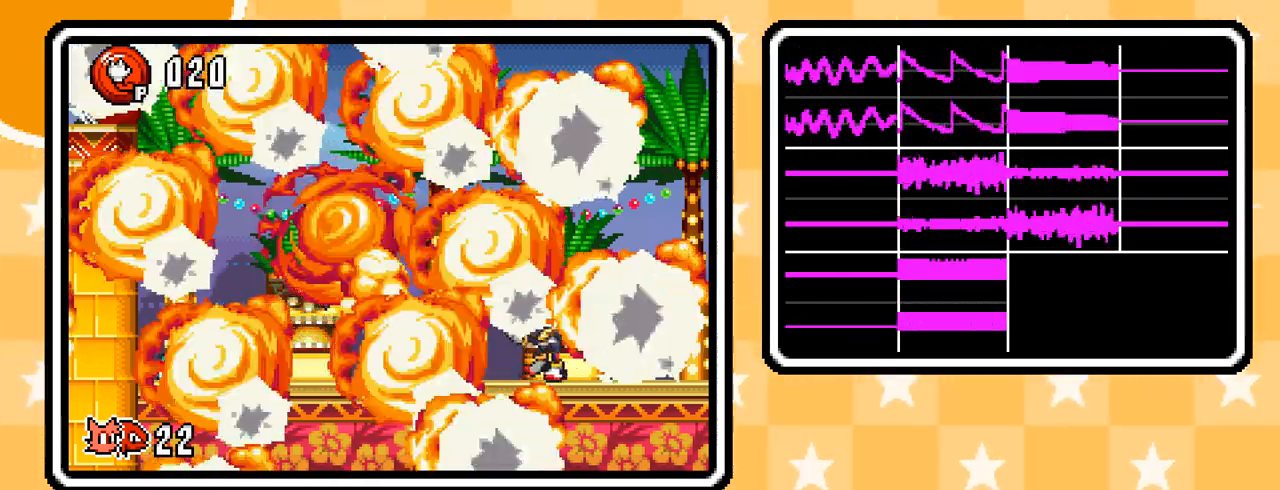
{"buttons": [], "events": []}
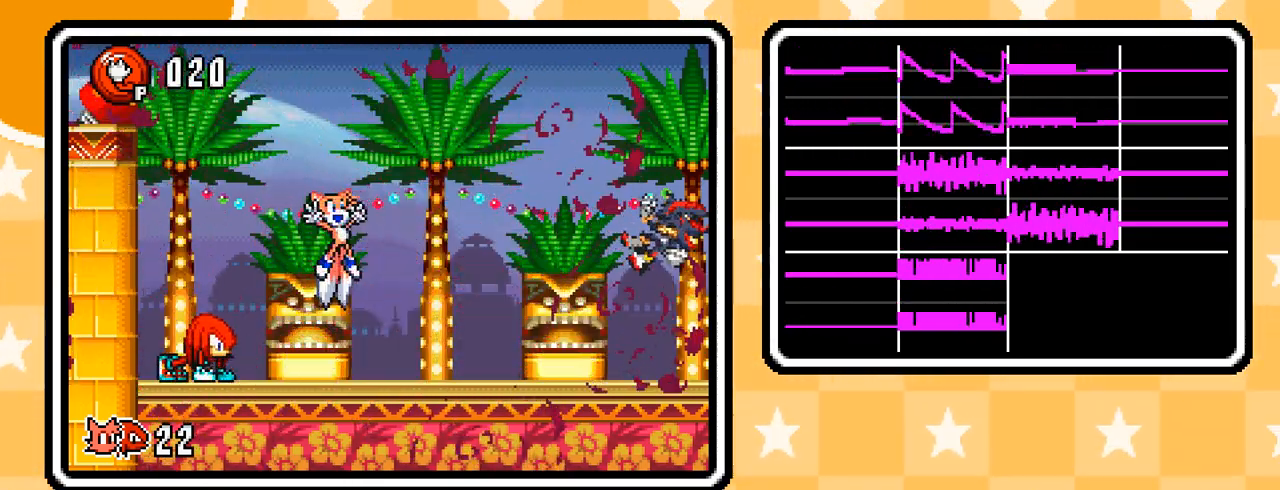
{"buttons": [], "events": []}
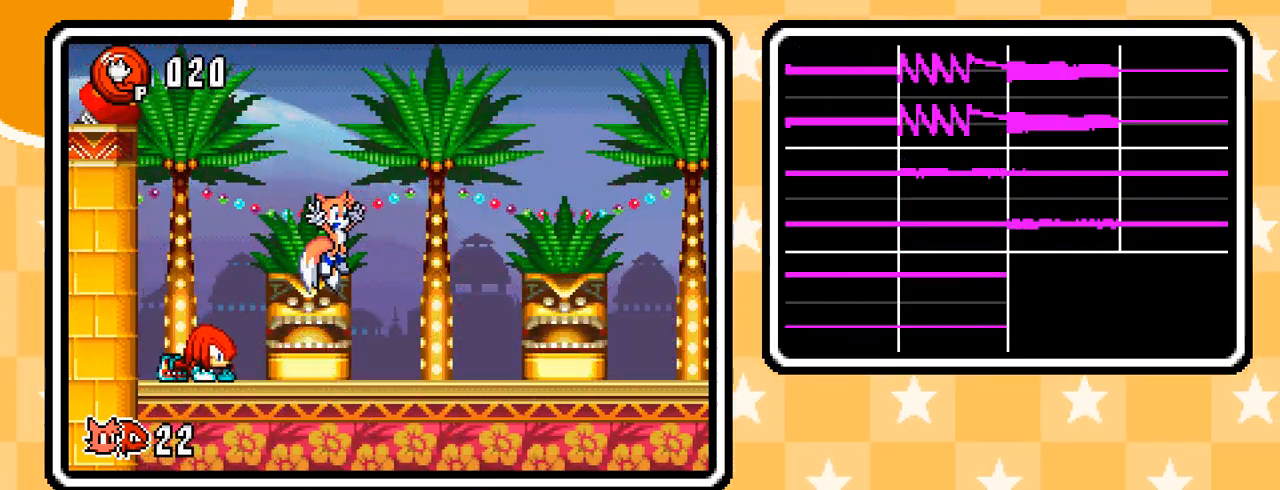
{"buttons": [], "events": []}
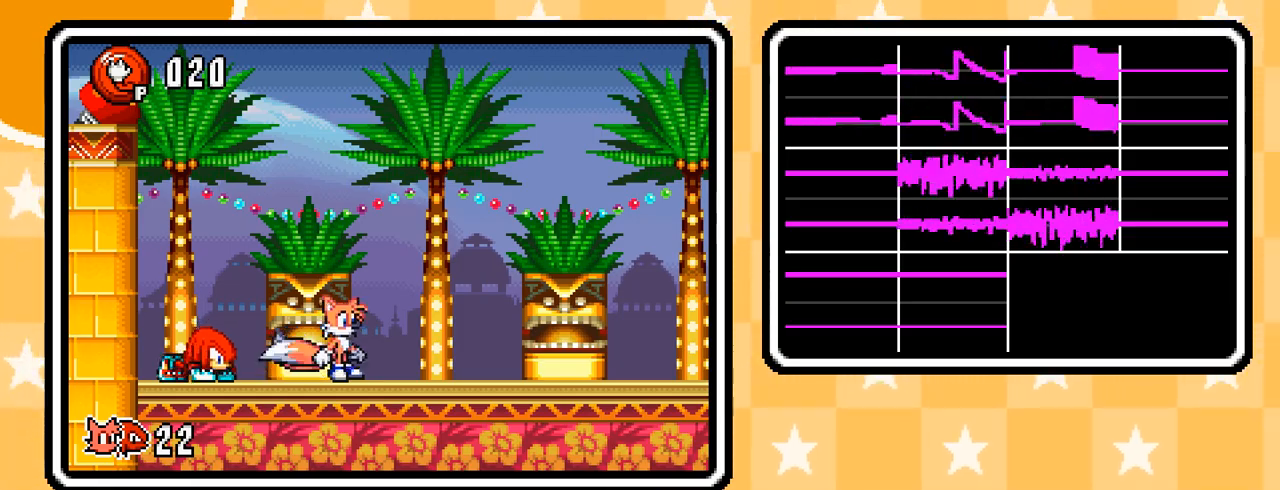
{"buttons": [], "events": []}
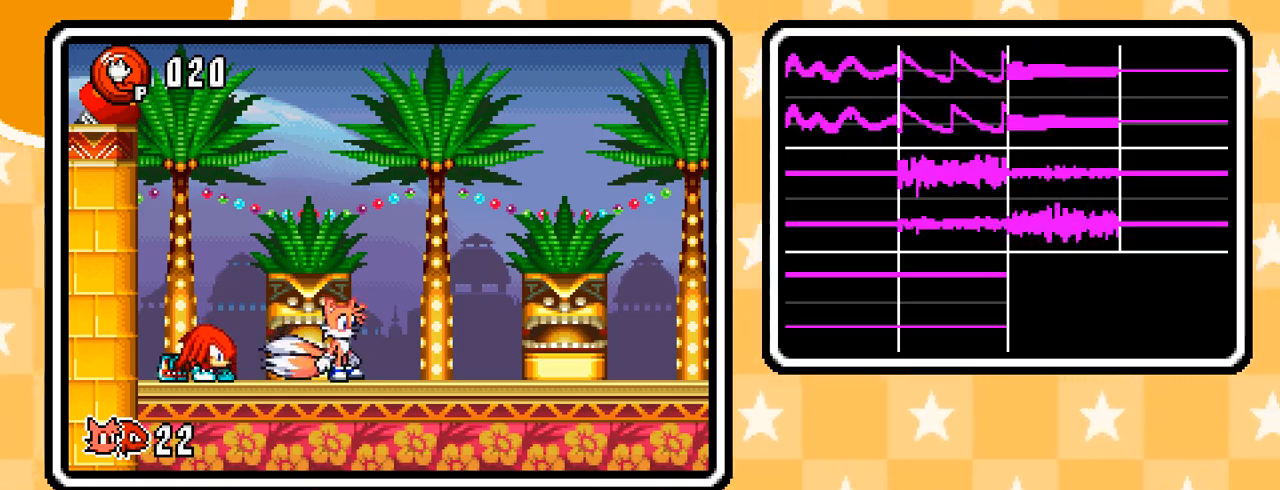
{"buttons": [], "events": []}
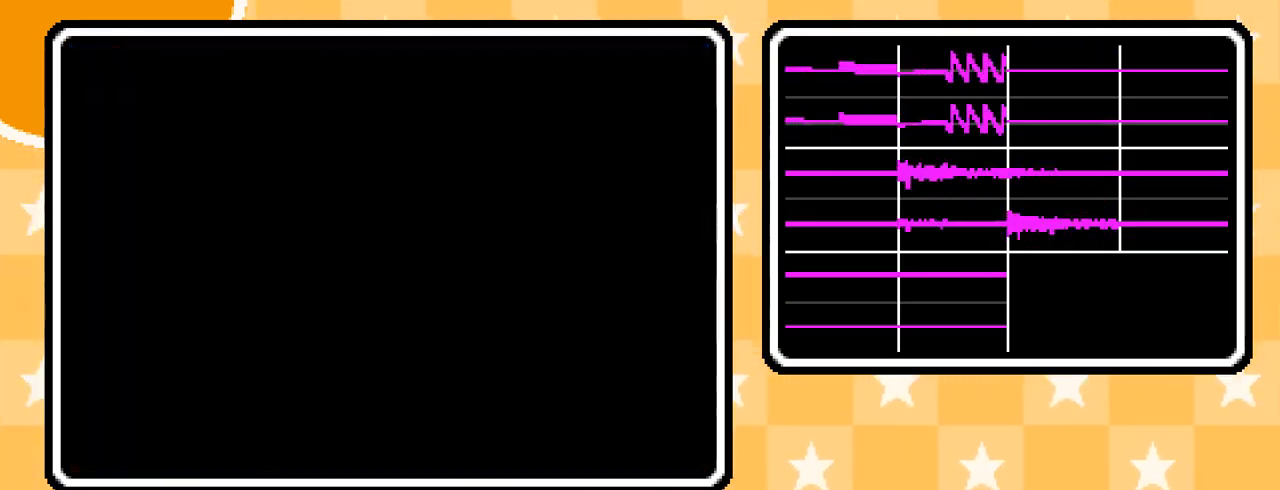
{"buttons": [], "events": []}
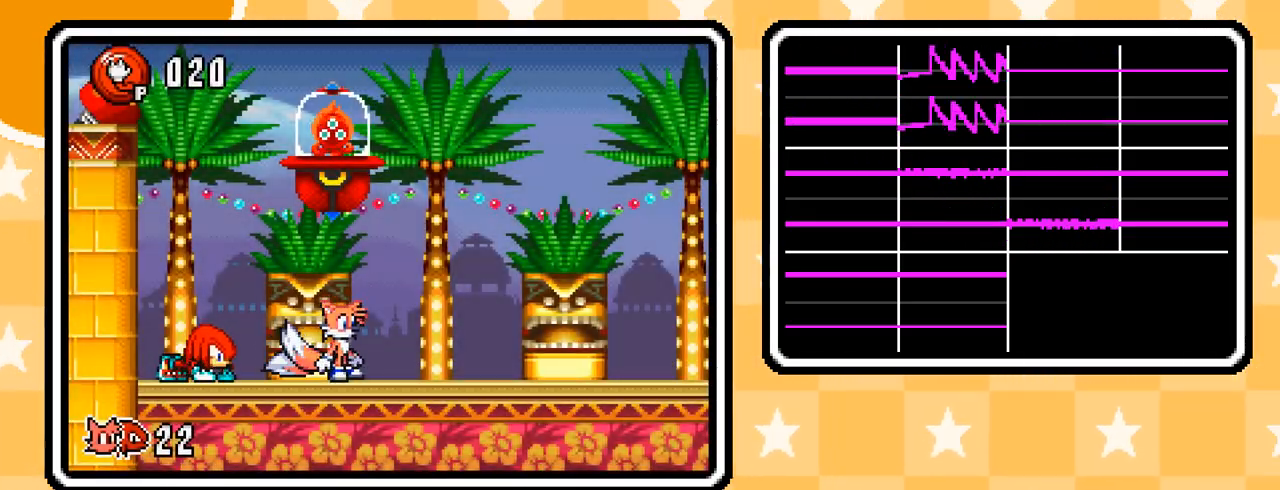
{"buttons": [], "events": []}
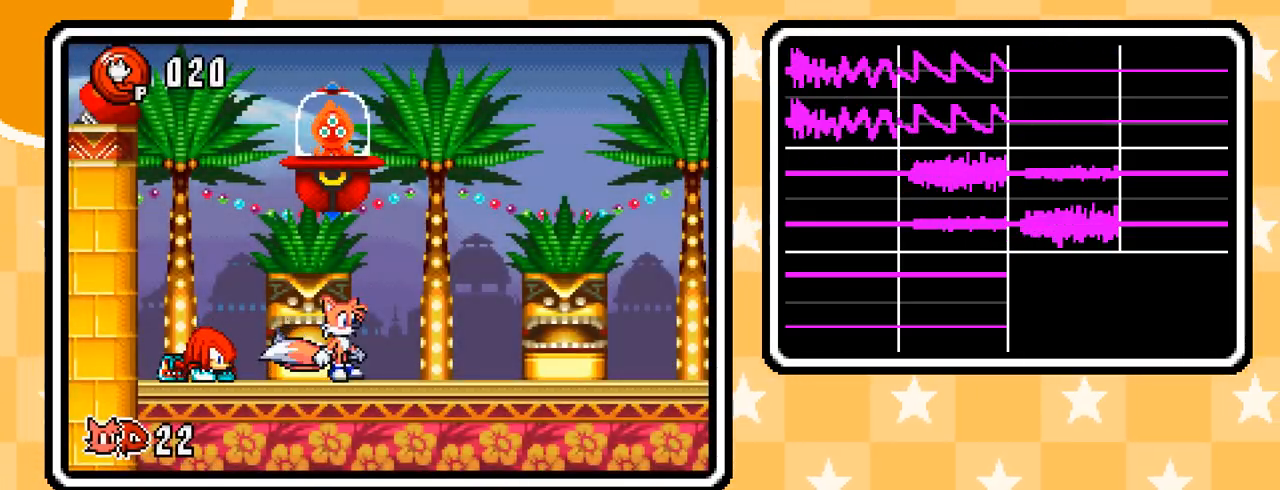
{"buttons": [], "events": []}
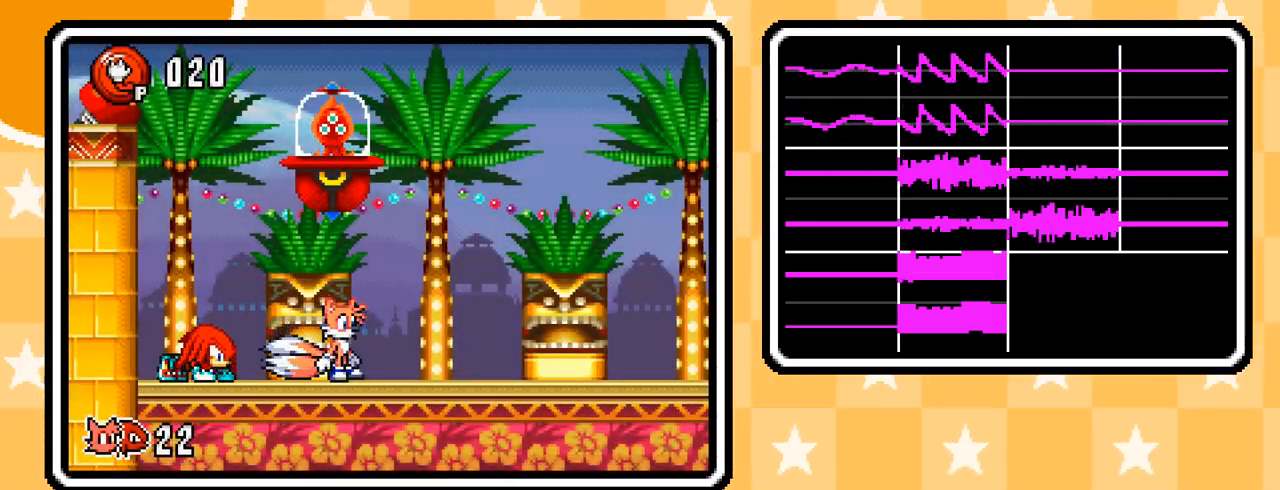
{"buttons": [], "events": []}
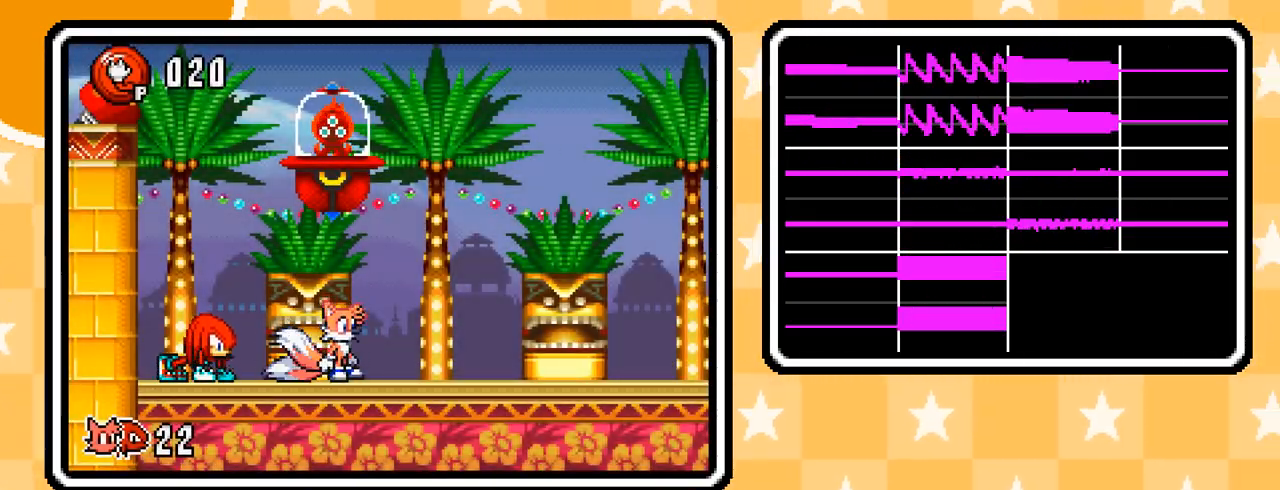
{"buttons": ["A"], "events": [[400, "A", "down"]]}
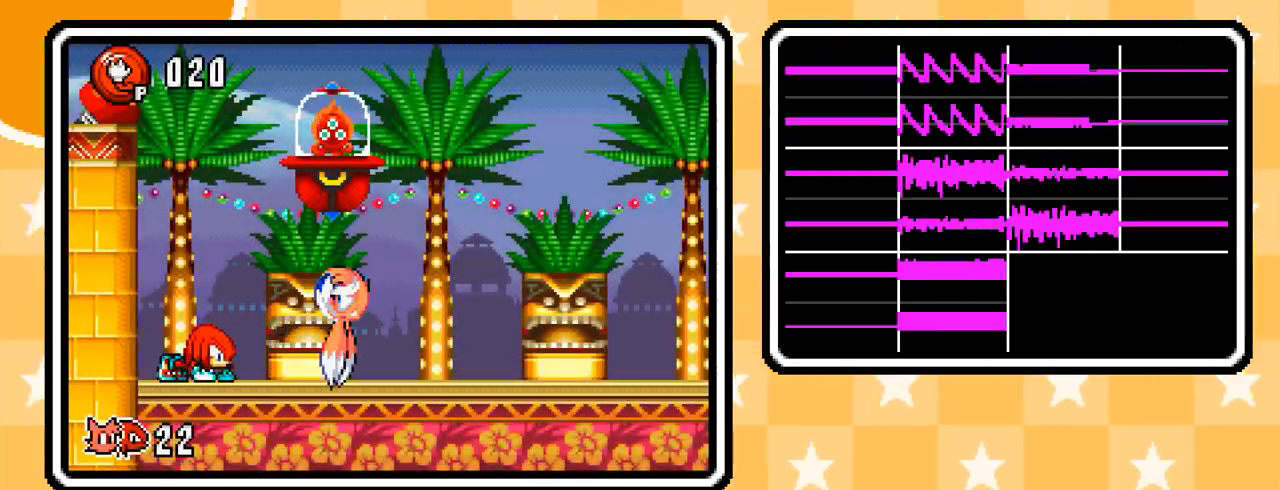
{"buttons": ["A"], "events": []}
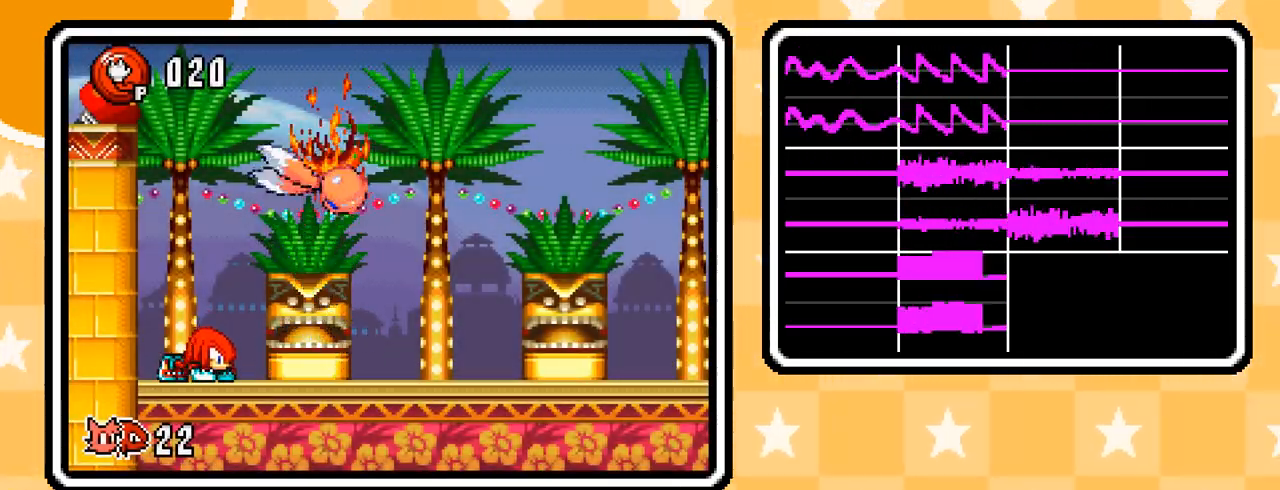
{"buttons": [], "events": [[167, "A", "up"]]}